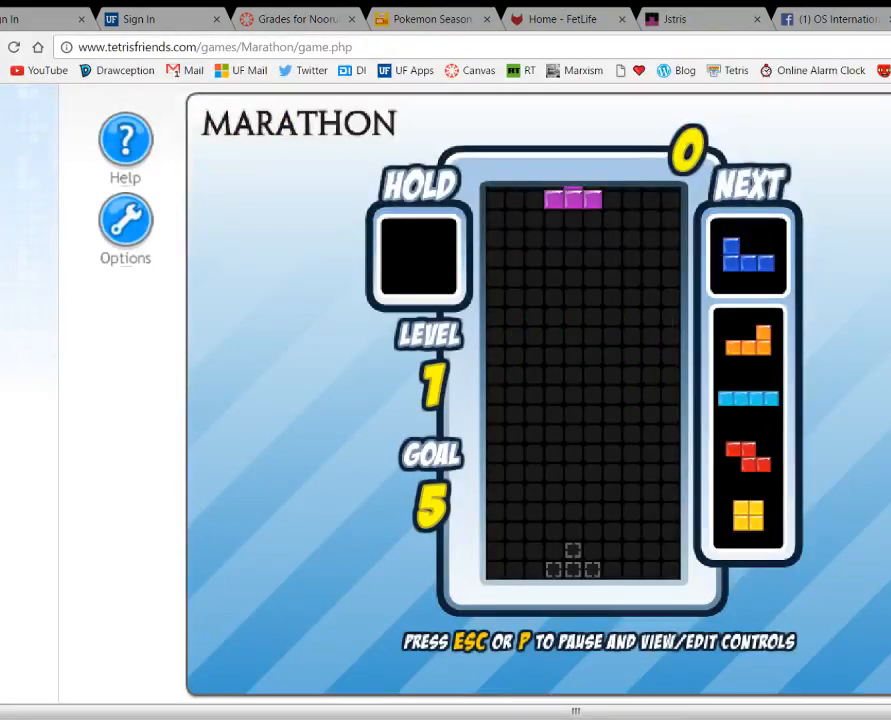
Gameplay with keyboard; each line is a JSON object with the keys held at the frame after it. "events" lists presses ("down") and releases ("up") of "1", "2", "3", "4", "5", "a", "alt", "c", "ctrl", "d", "down", "e", "f", "left", "q", "r", "right", "s", "shift", "space", "tab", "up", "v", "w", "x" and "z" between this image and that frame as [ms after this image, input, new state], when the widget could be followed in between. No other keys are recorded. Mouse input is not recorded.
{"keys": ["up"], "events": [[200, "left", "down"], [267, "left", "up"], [400, "right", "down"], [467, "up", "down"], [500, "right", "up"]]}
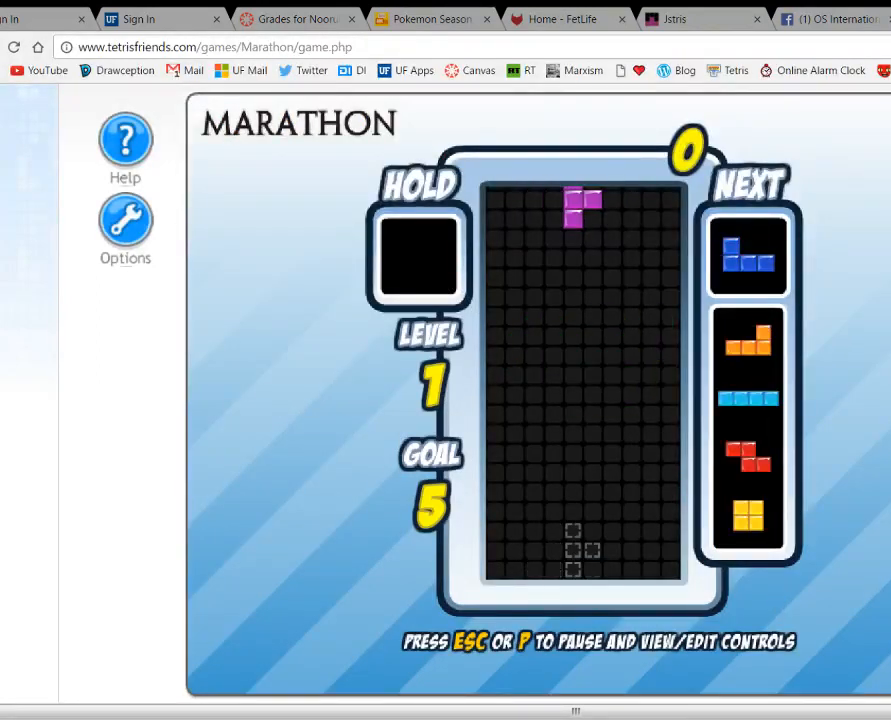
{"keys": ["left"], "events": [[33, "up", "up"], [200, "right", "down"], [267, "right", "up"], [500, "left", "down"]]}
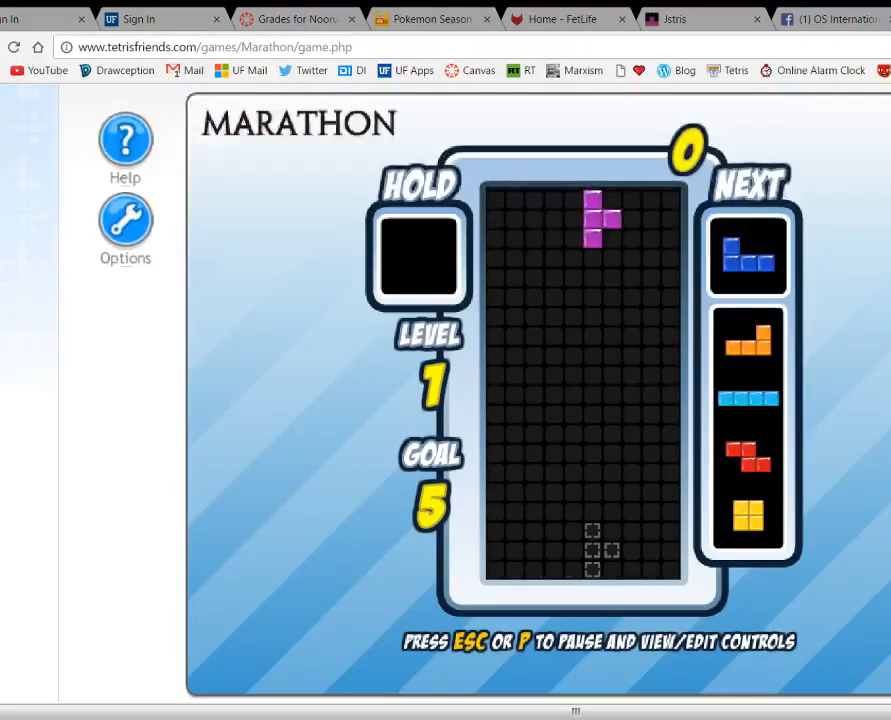
{"keys": [], "events": [[100, "left", "up"]]}
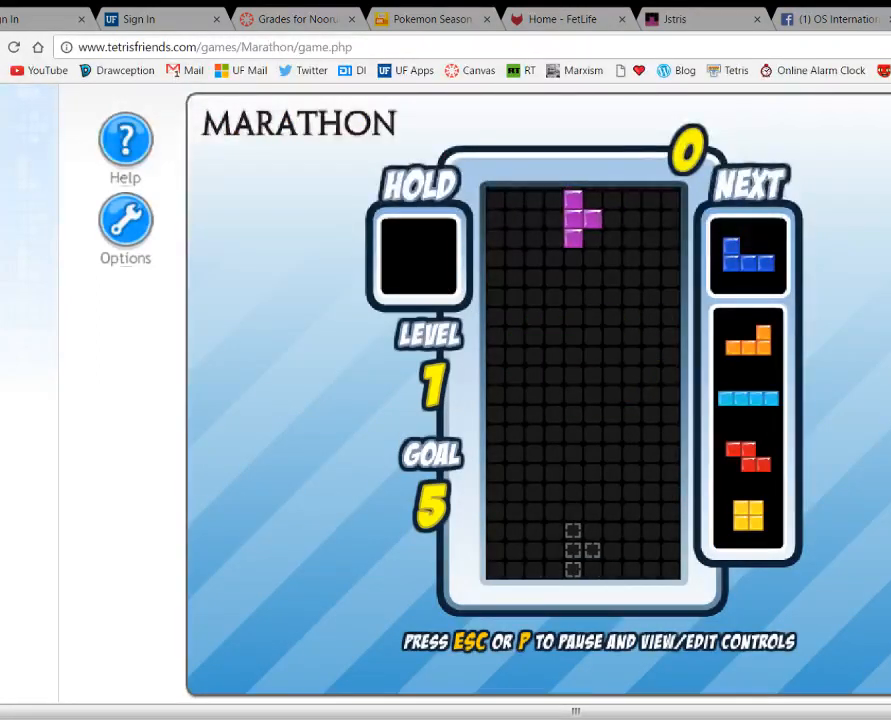
{"keys": [], "events": [[100, "space", "down"], [200, "space", "up"], [233, "left", "down"], [333, "left", "up"], [400, "left", "down"], [500, "left", "up"]]}
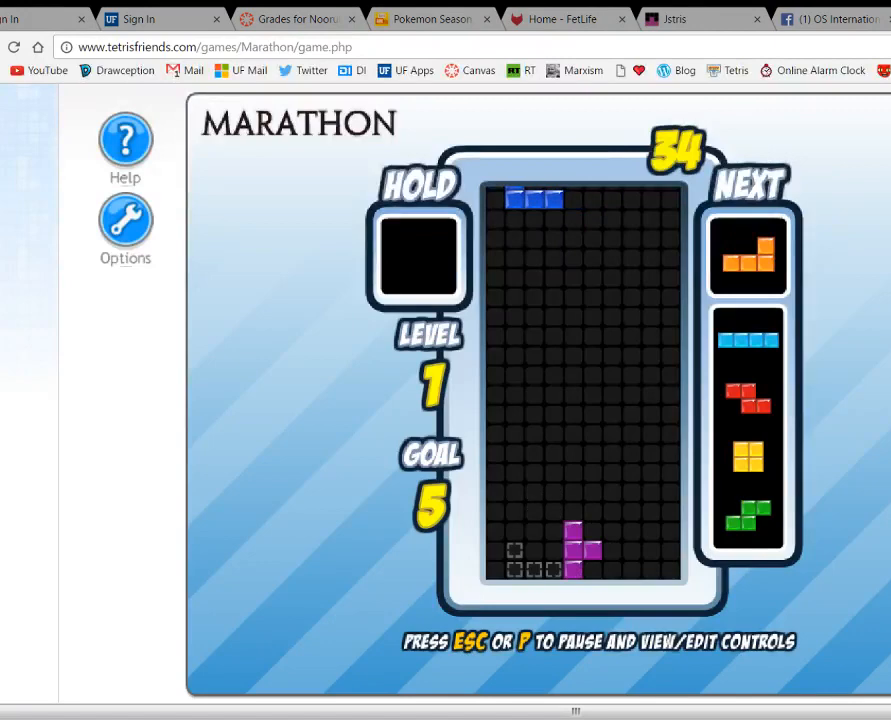
{"keys": [], "events": [[100, "space", "down"], [200, "space", "up"]]}
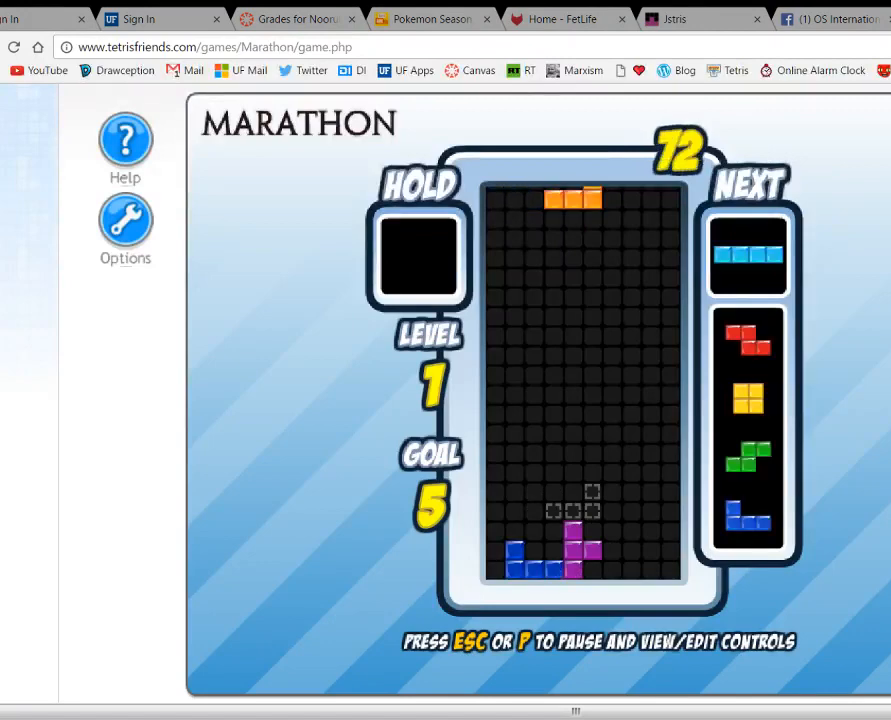
{"keys": ["up"], "events": [[133, "c", "down"], [267, "c", "up"], [300, "left", "down"], [367, "left", "up"], [500, "up", "down"]]}
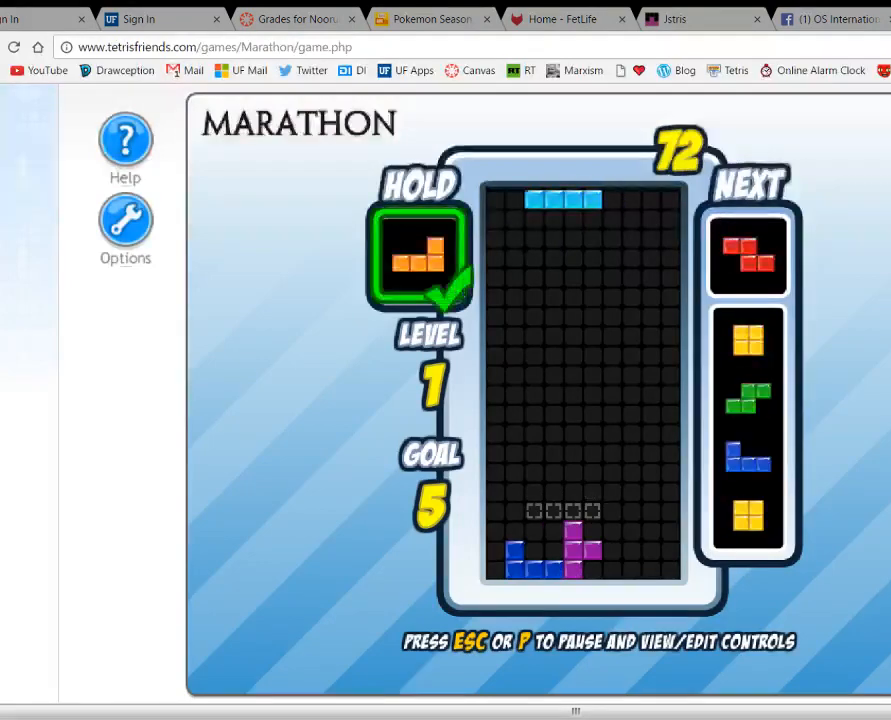
{"keys": ["space"], "events": [[67, "left", "down"], [67, "up", "up"], [367, "left", "up"], [433, "space", "down"]]}
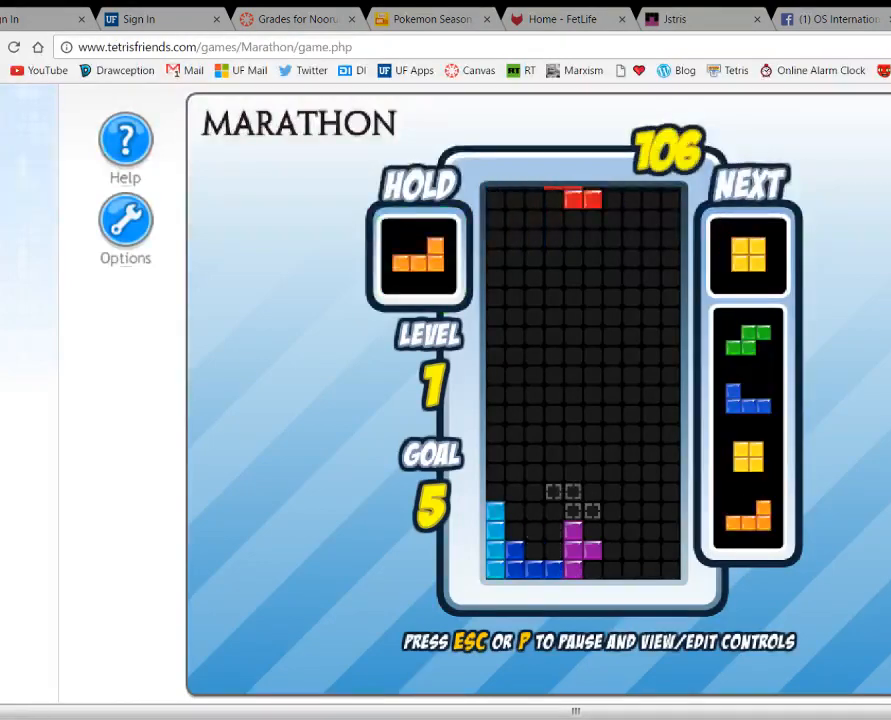
{"keys": ["left", "space"], "events": [[33, "right", "down"], [33, "space", "up"], [67, "right", "up"], [400, "space", "down"], [500, "left", "down"]]}
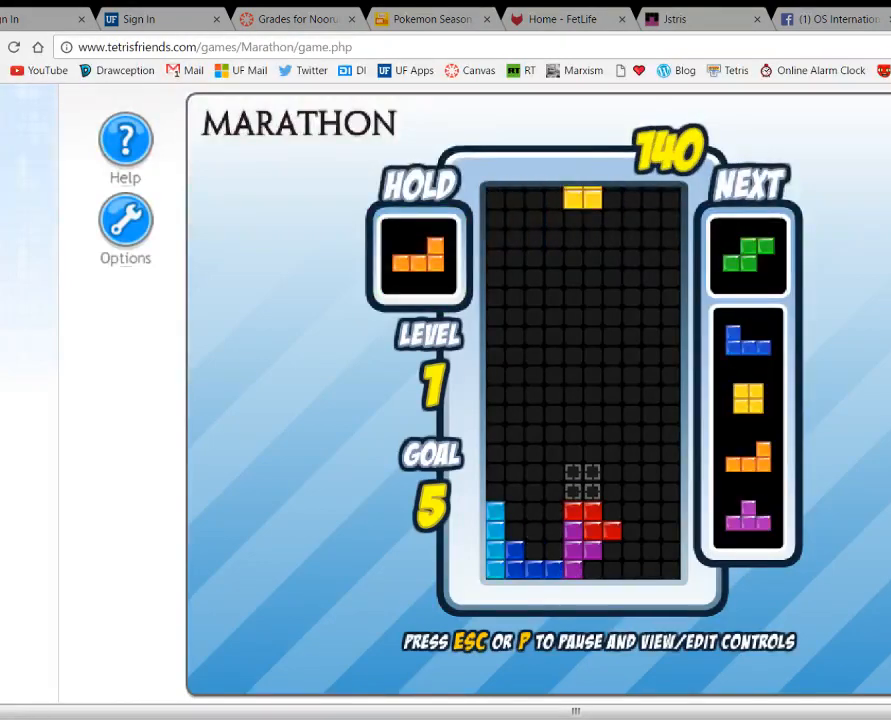
{"keys": ["space"], "events": [[33, "space", "up"], [67, "left", "up"], [167, "left", "down"], [267, "left", "up"], [467, "space", "down"]]}
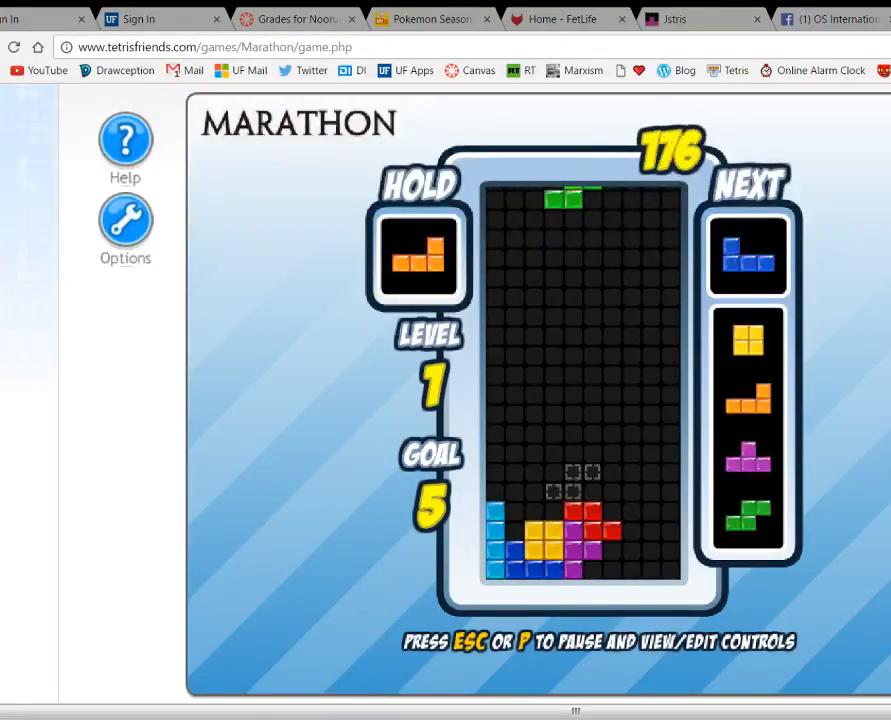
{"keys": ["right"], "events": [[33, "space", "up"], [167, "right", "down"], [233, "right", "up"], [333, "right", "down"]]}
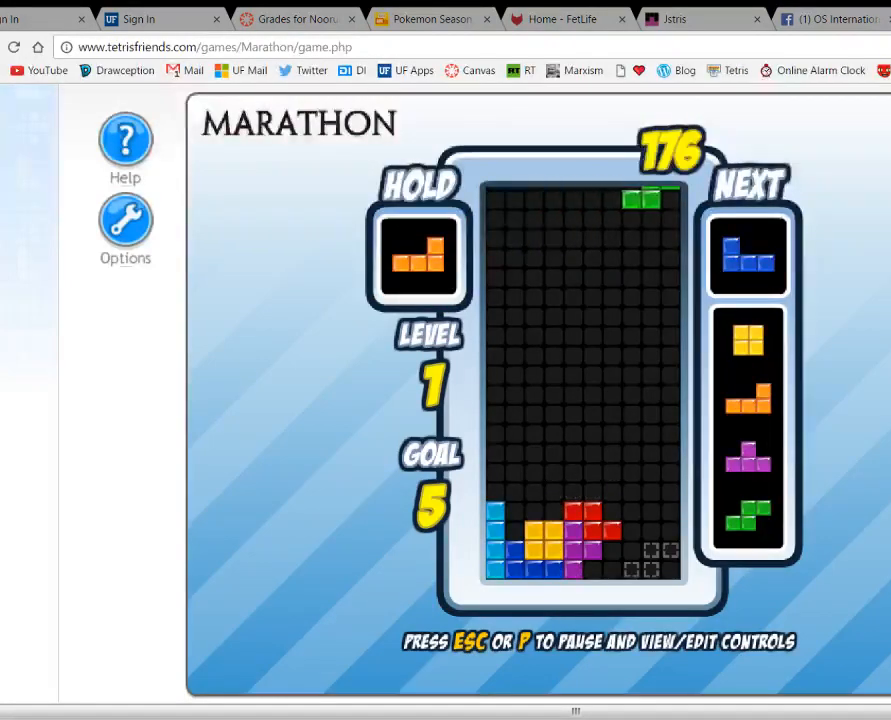
{"keys": ["down"], "events": [[67, "right", "up"], [100, "down", "down"]]}
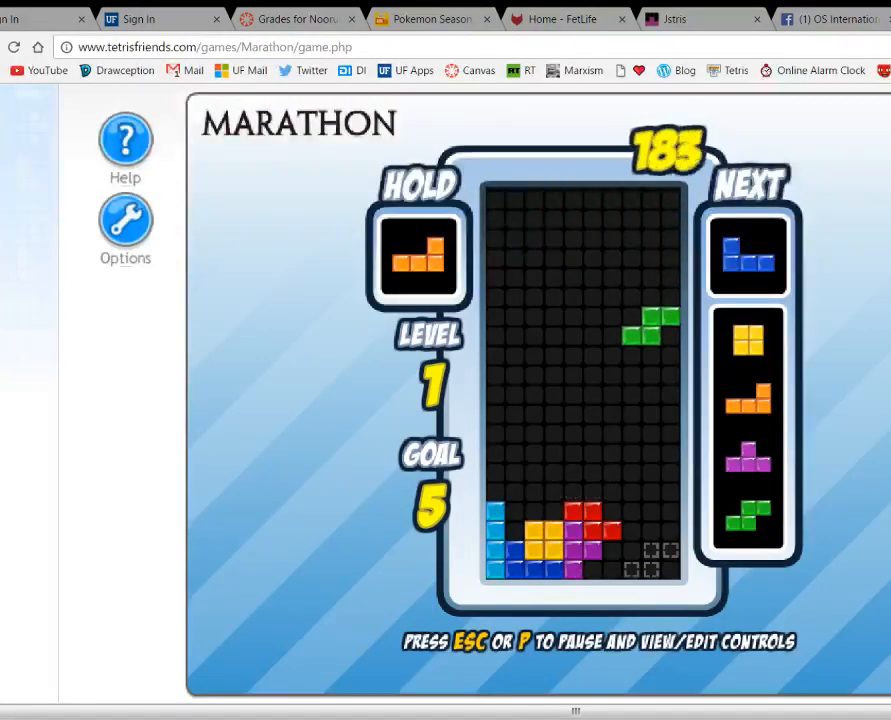
{"keys": ["down"], "events": []}
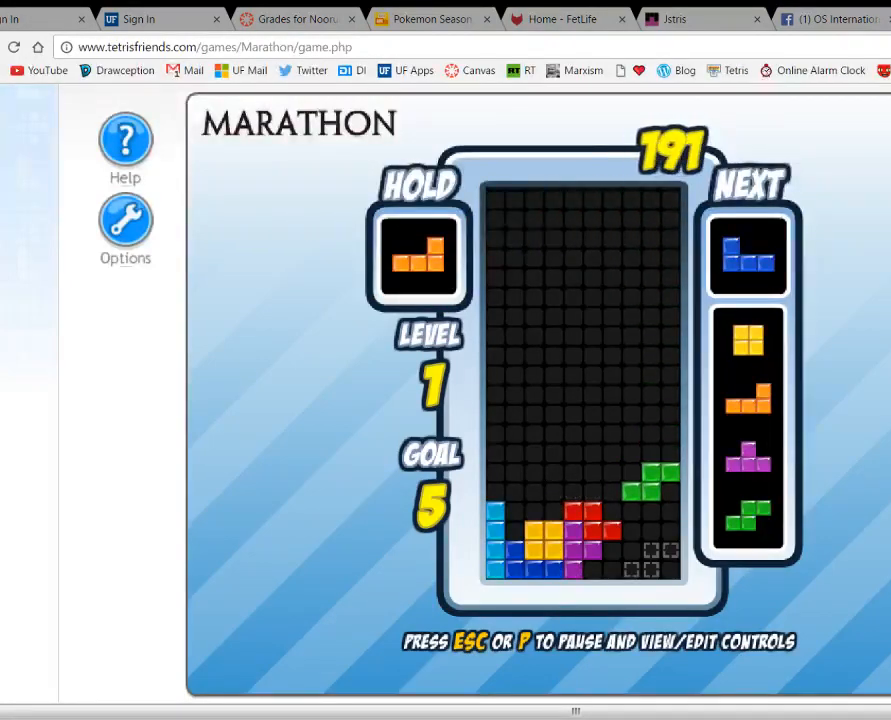
{"keys": ["left"], "events": [[333, "down", "up"], [333, "left", "down"]]}
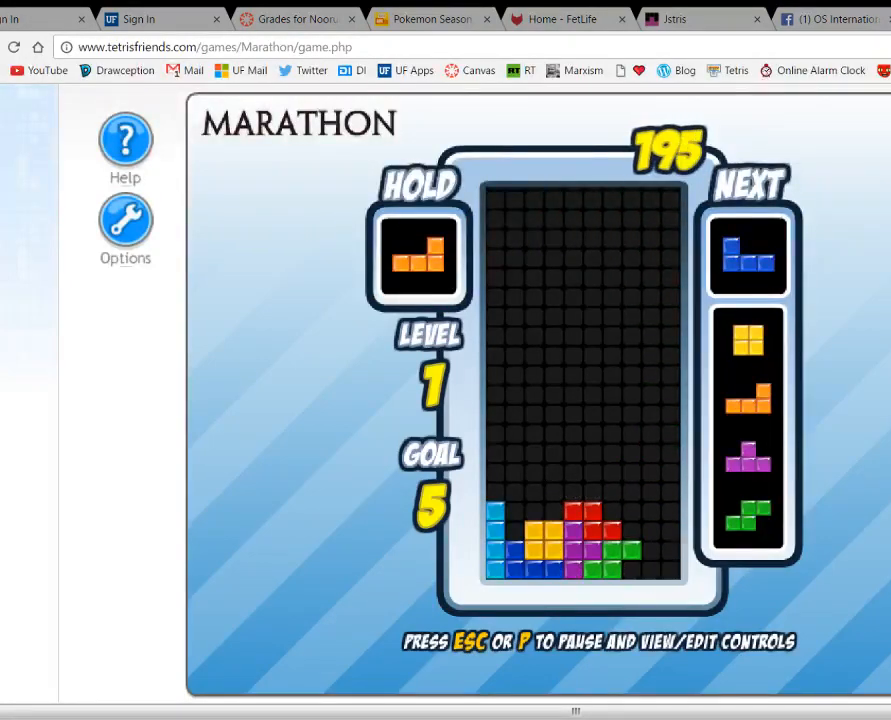
{"keys": [], "events": [[300, "left", "up"]]}
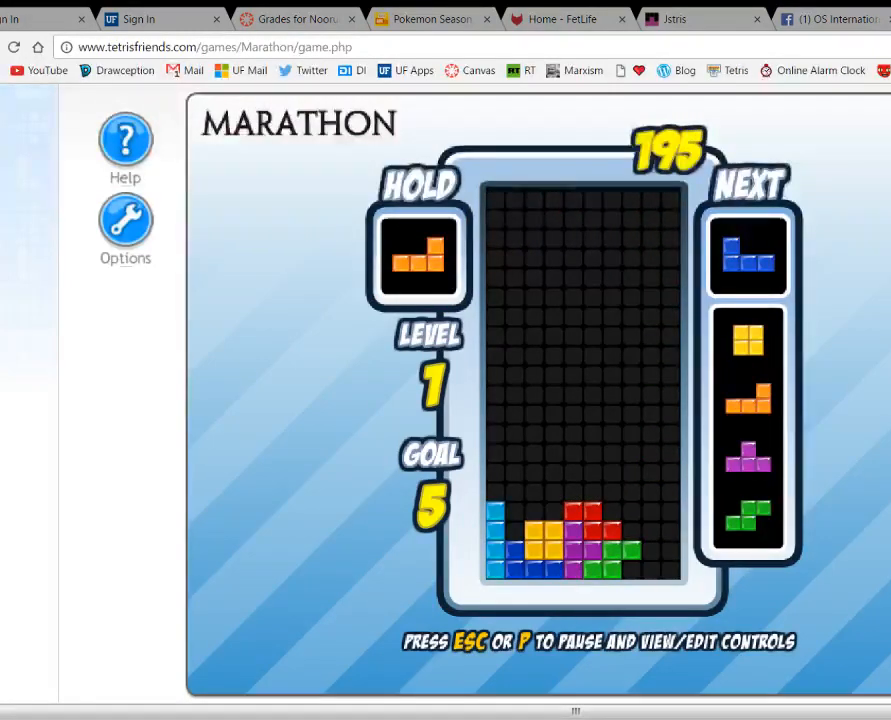
{"keys": ["left", "up"], "events": [[167, "c", "down"], [267, "up", "down"], [300, "c", "up"], [367, "up", "up"], [433, "up", "down"], [500, "left", "down"]]}
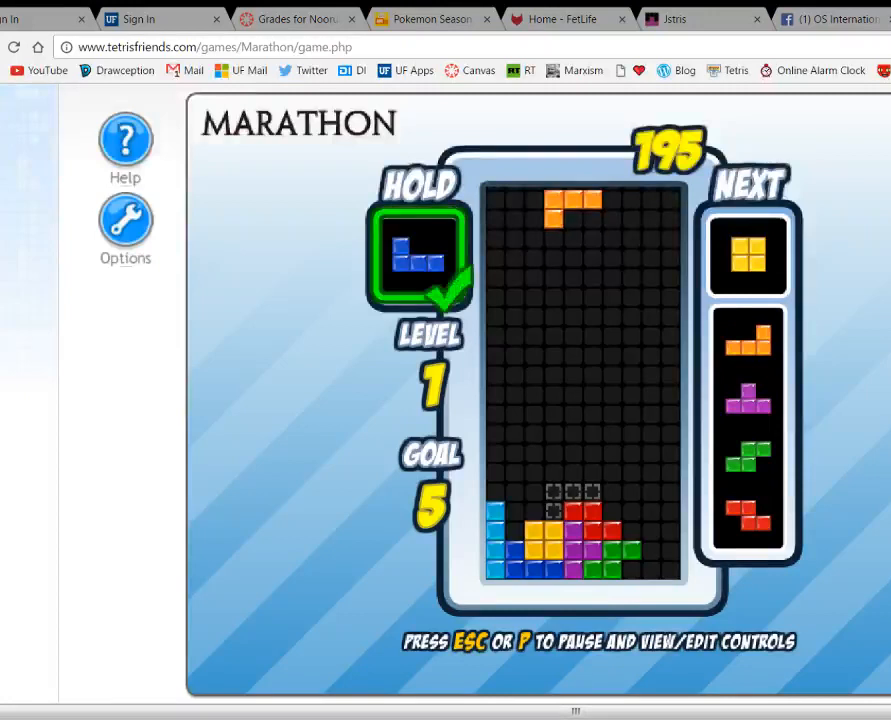
{"keys": [], "events": [[33, "up", "up"], [100, "left", "up"], [200, "left", "down"], [267, "left", "up"], [433, "space", "down"], [500, "space", "up"]]}
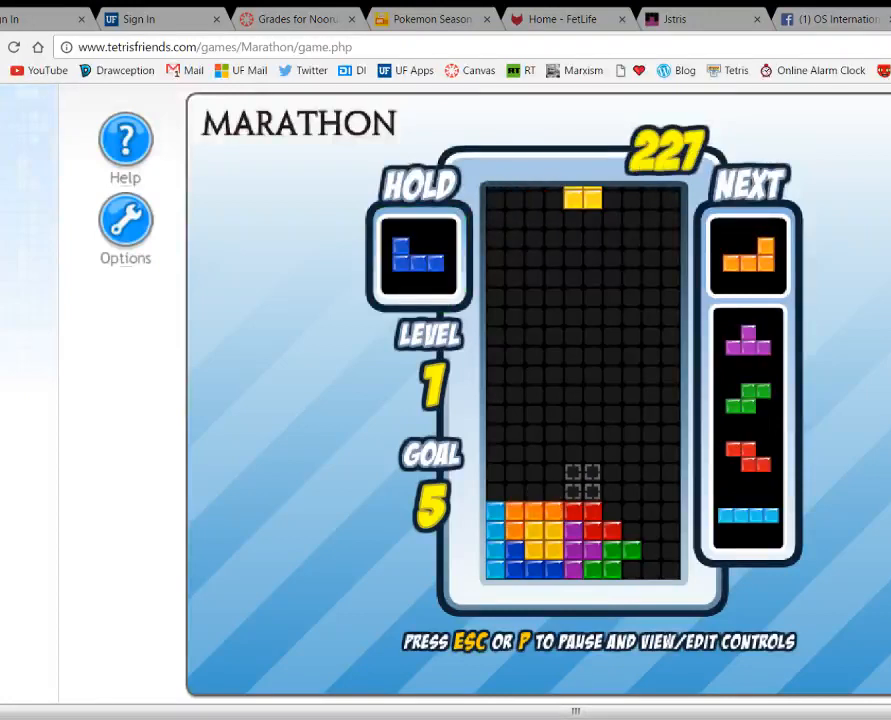
{"keys": ["right"], "events": [[467, "right", "down"]]}
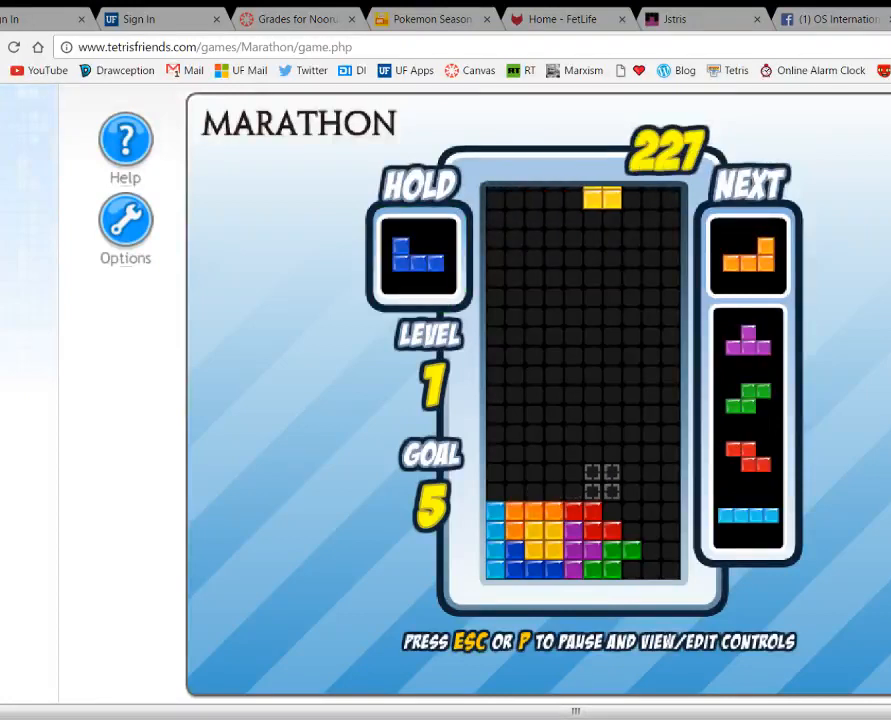
{"keys": [], "events": [[300, "space", "down"], [333, "right", "up"], [467, "space", "up"]]}
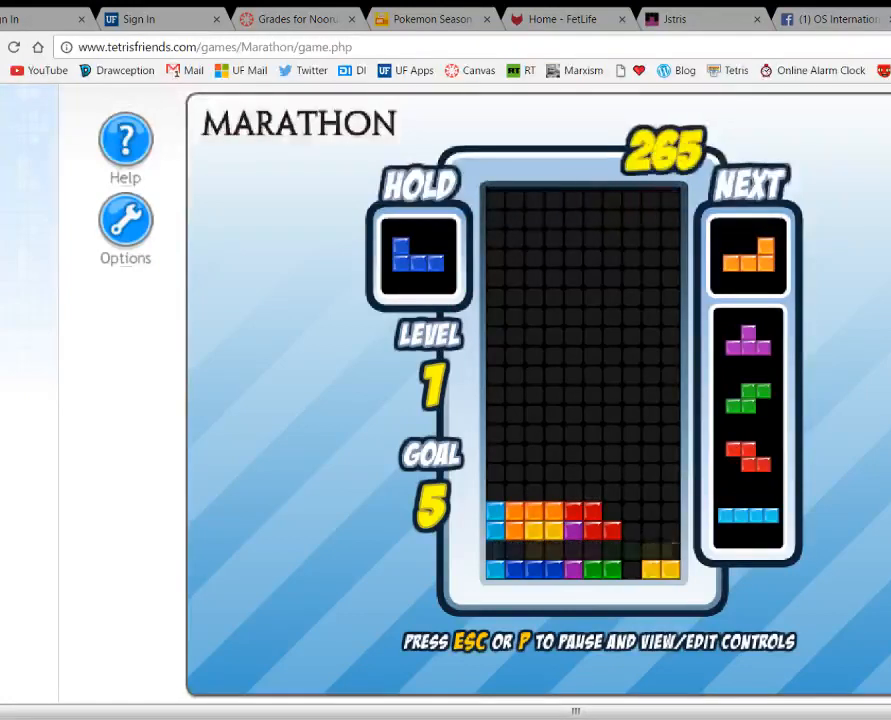
{"keys": ["right", "up"], "events": [[267, "right", "down"], [300, "up", "down"], [400, "up", "up"], [433, "right", "up"], [500, "right", "down"], [500, "up", "down"]]}
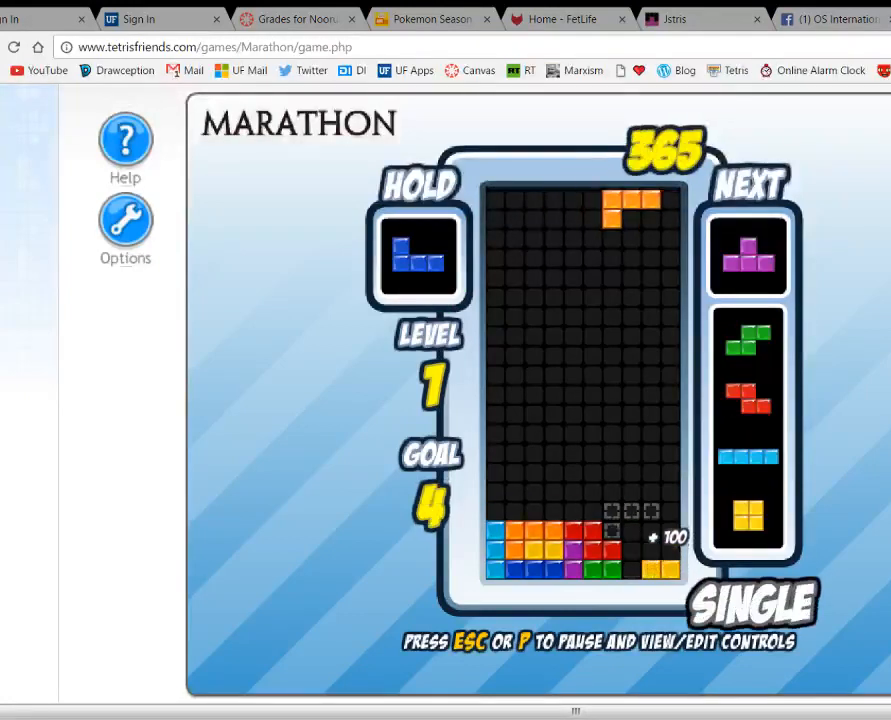
{"keys": ["space"], "events": [[67, "right", "up"], [100, "up", "up"], [200, "right", "down"], [267, "right", "up"], [433, "space", "down"]]}
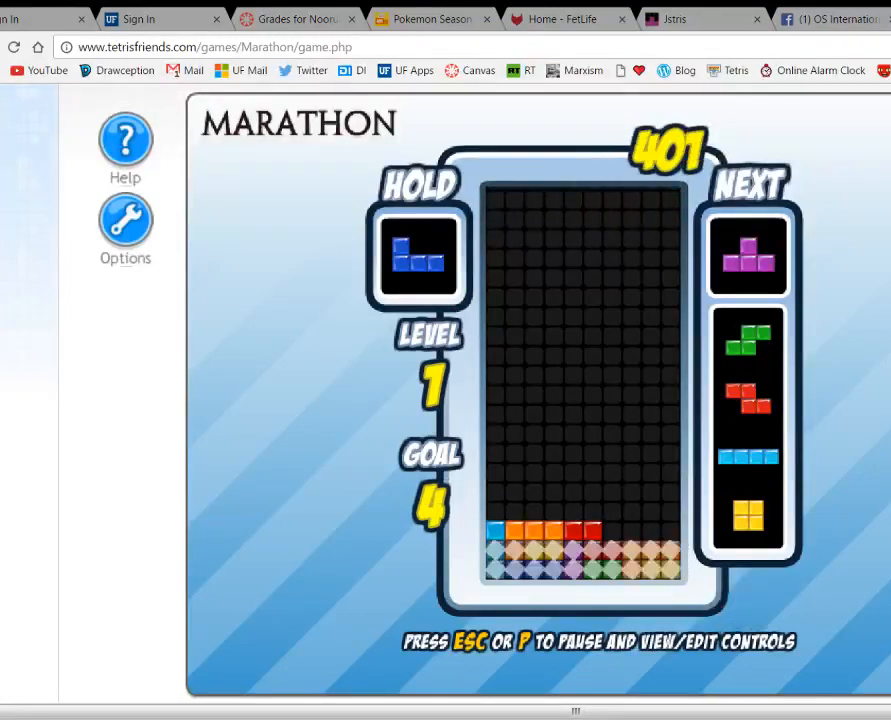
{"keys": [], "events": [[33, "space", "up"]]}